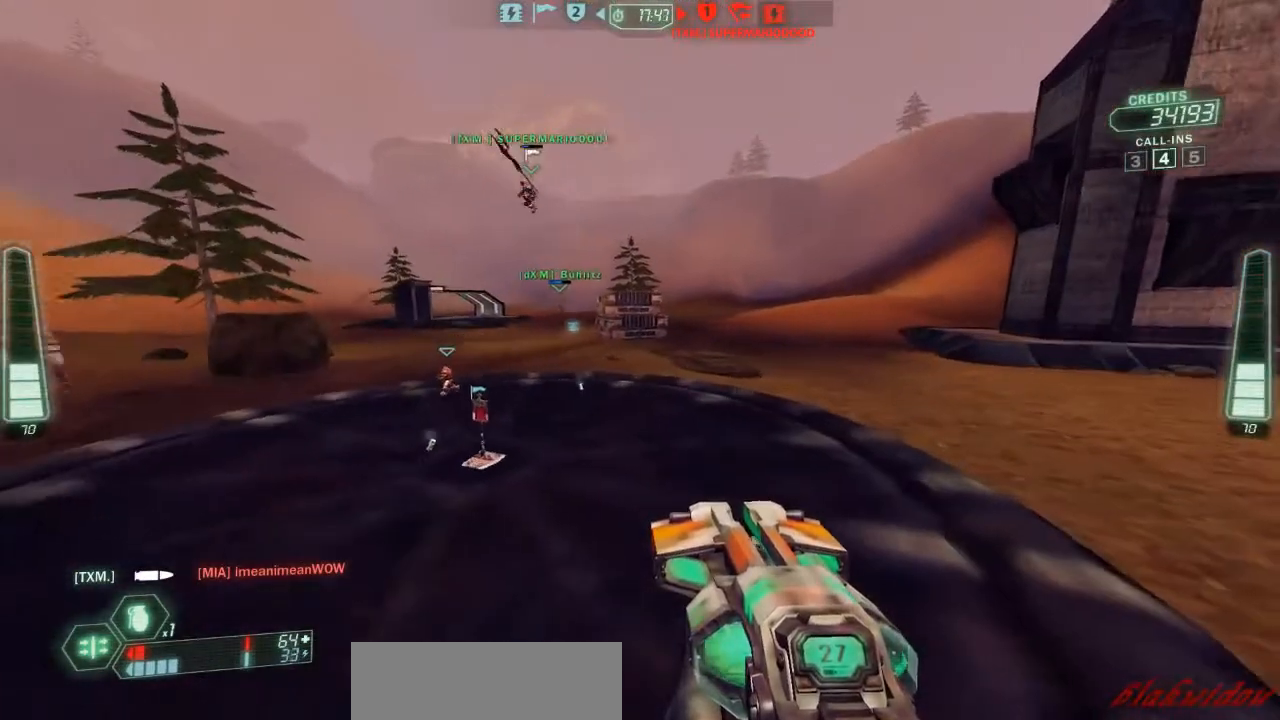
Gameplay with keyboard and mouse; each line is a JSON object with the keys held at the frame after it. "events" lists presses ("down") and releases ("up") of "a", "belt", "d", "die", "flag", "jump", "melee", "pack", "reload", "s", "scoreboard", "ski", "w", "wep" and "zoom" between this image and that frame as [ms after this image, input, new state], when the widget could be followed in between. No other keys are recorded. Mouse buttons are not recorded. Key names are as the overlay labels them; some are game actions (e.g. jump) rather than physical keys. Not read: mouse_move.
{"keys": [], "events": [[33, "w", "up"], [200, "d", "up"], [267, "ski", "up"]]}
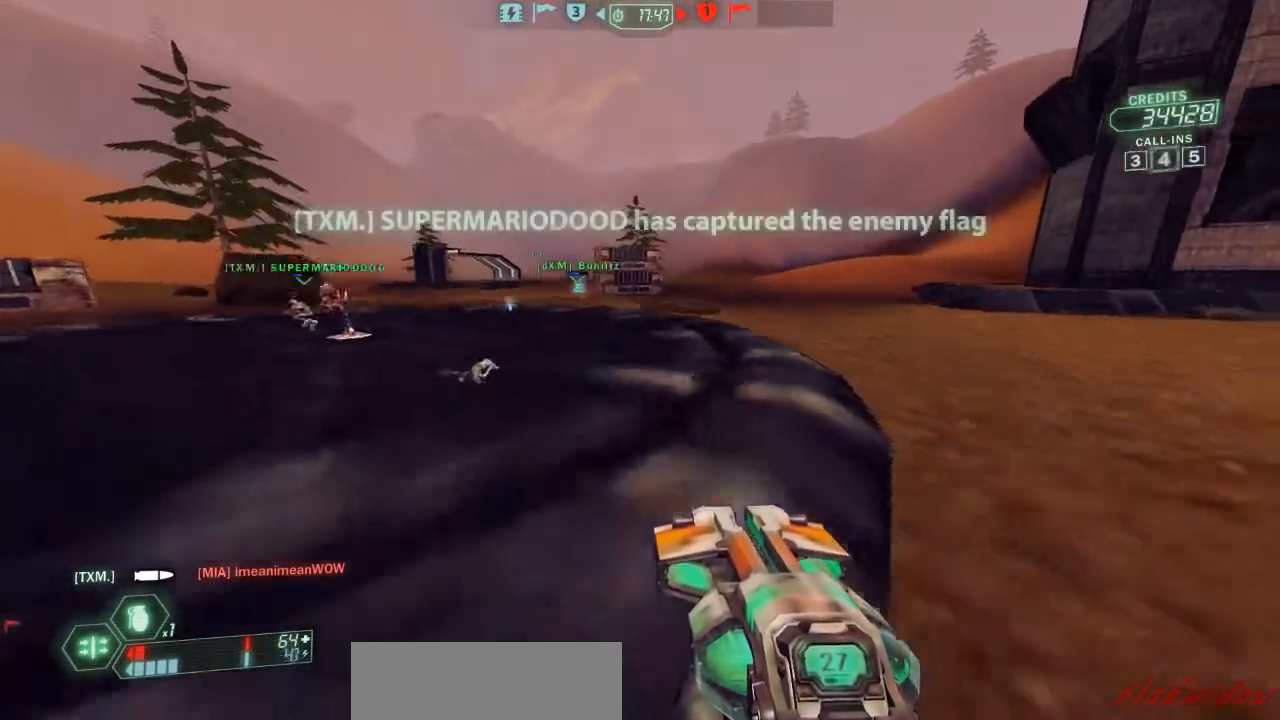
{"keys": [], "events": []}
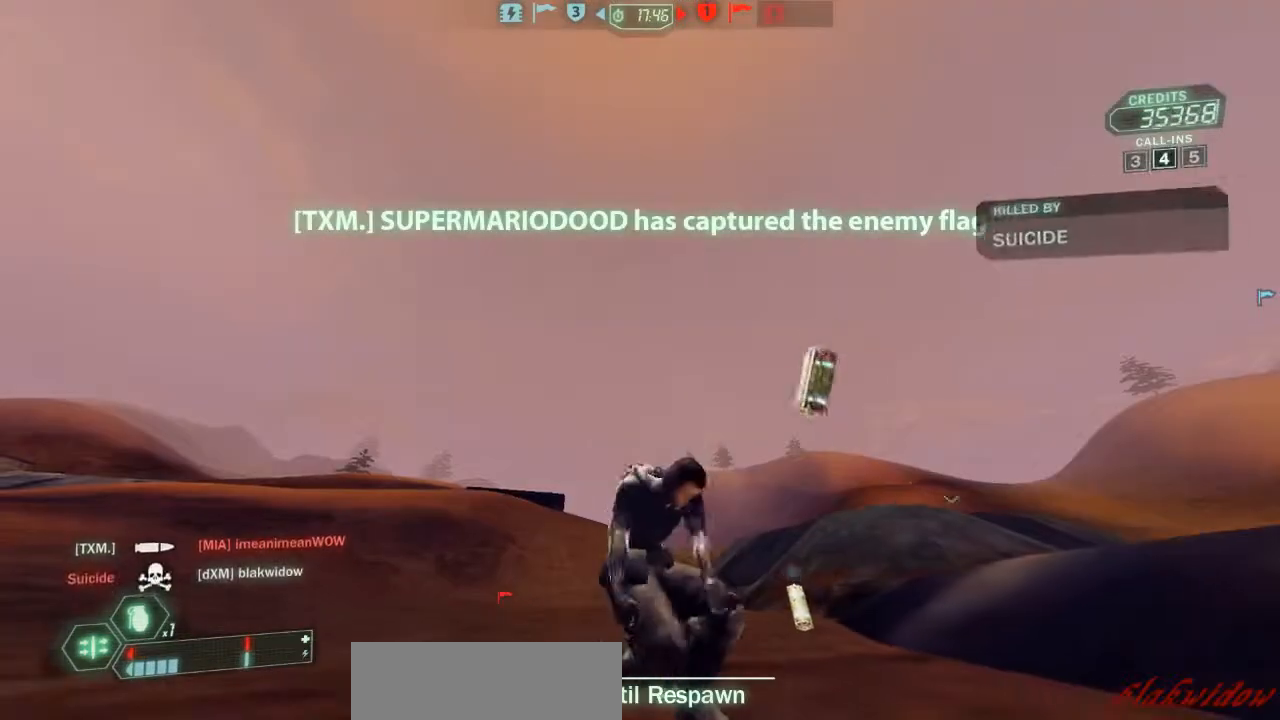
{"keys": [], "events": []}
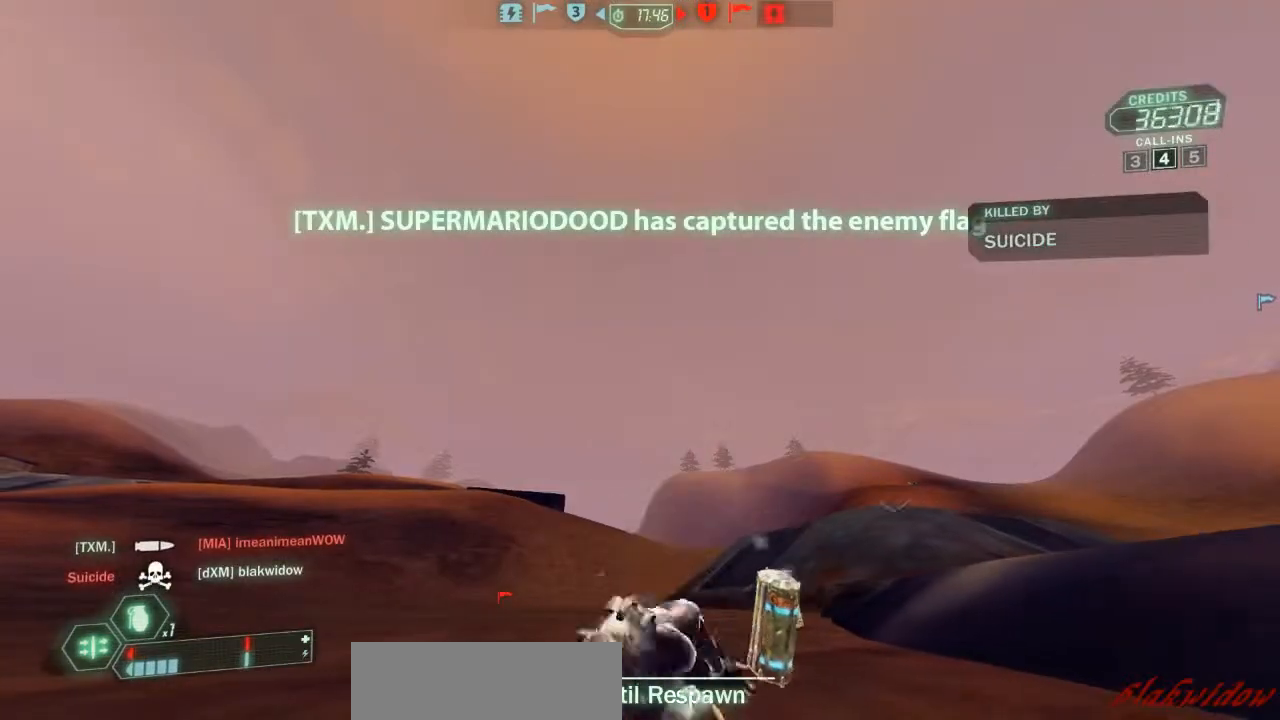
{"keys": [], "events": []}
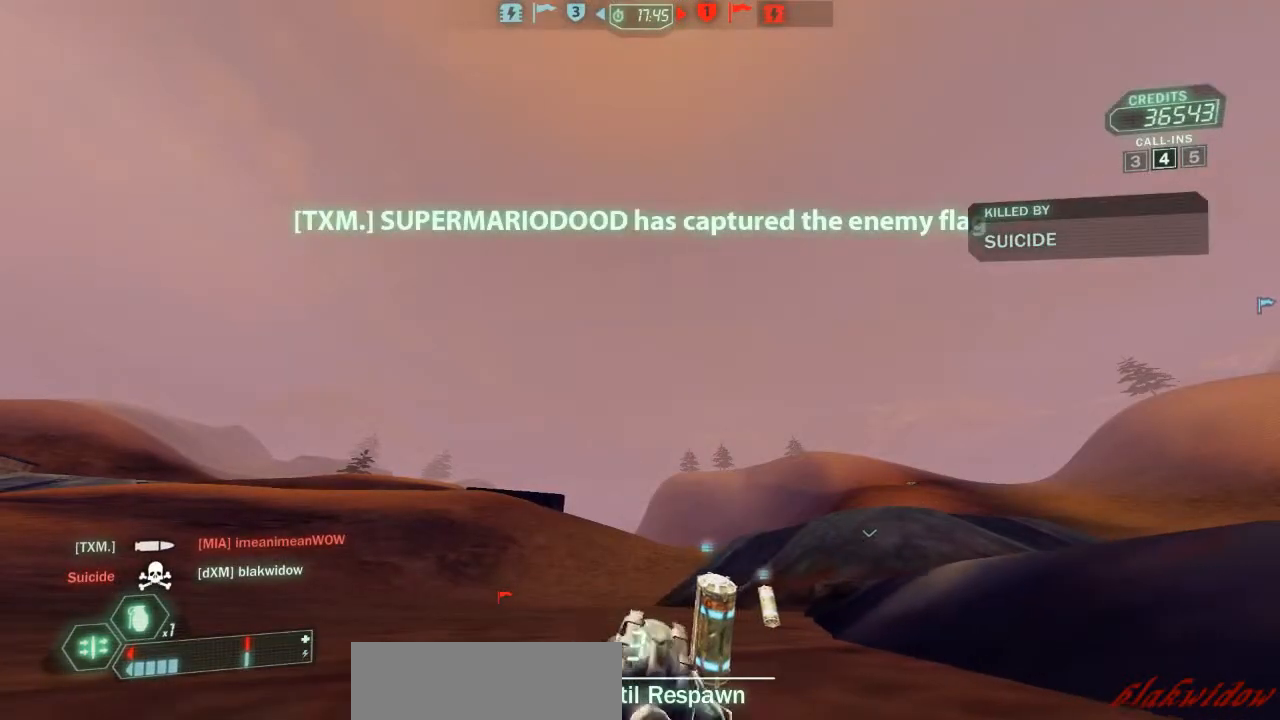
{"keys": [], "events": []}
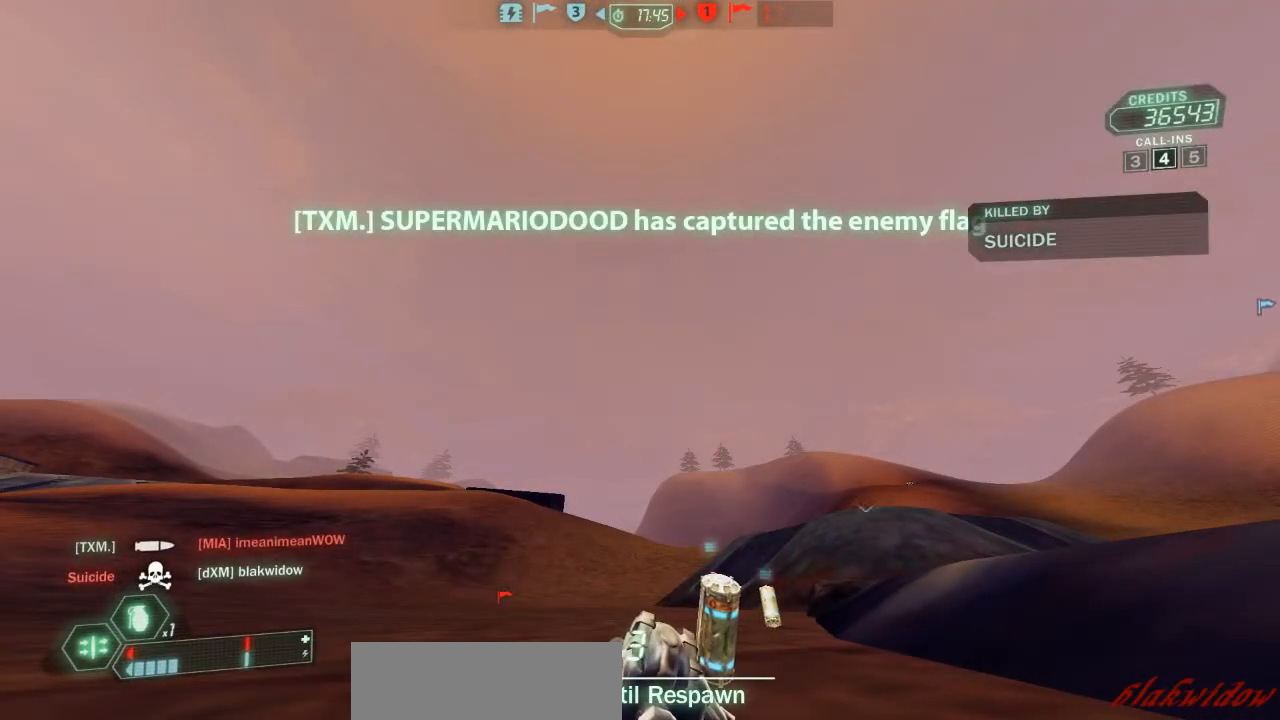
{"keys": [], "events": []}
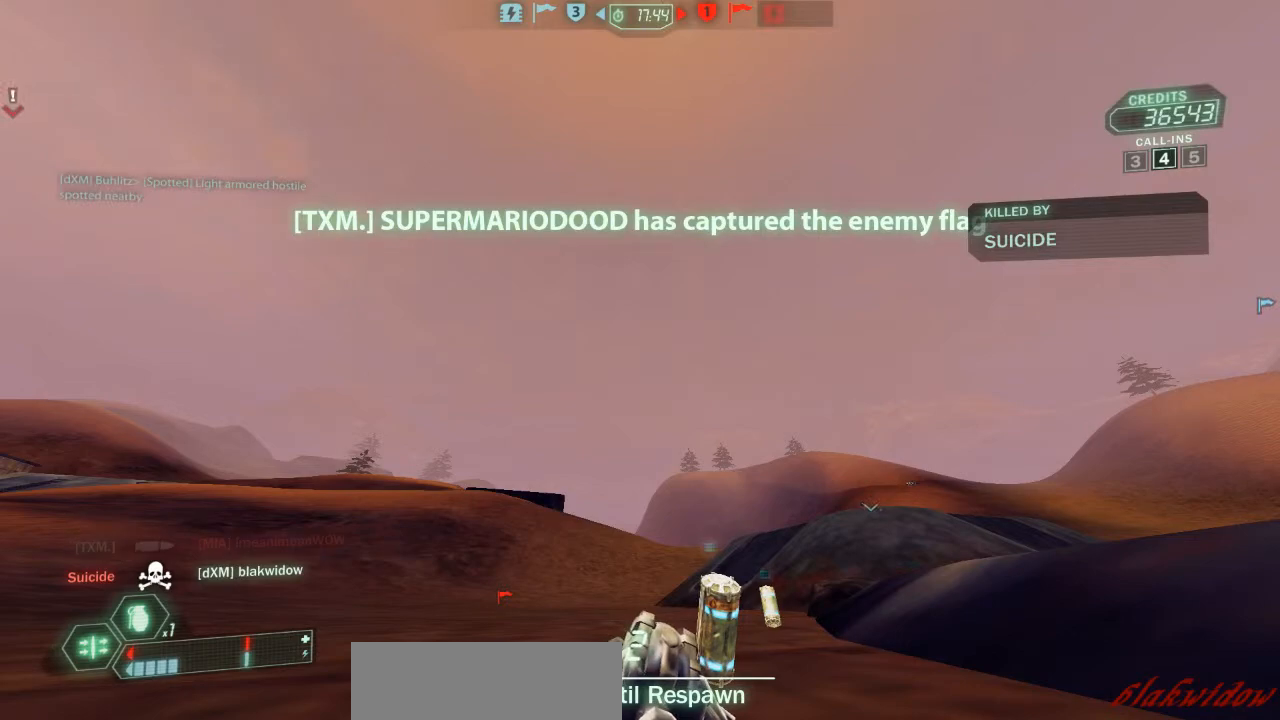
{"keys": [], "events": []}
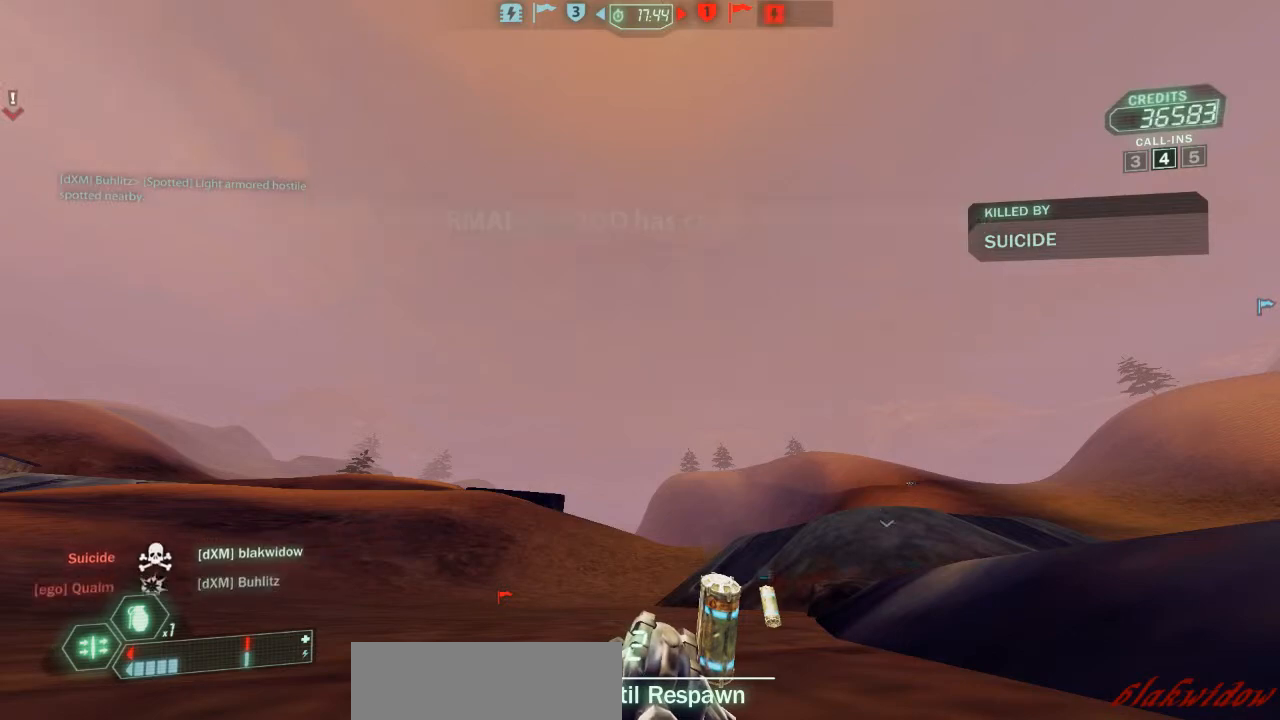
{"keys": [], "events": []}
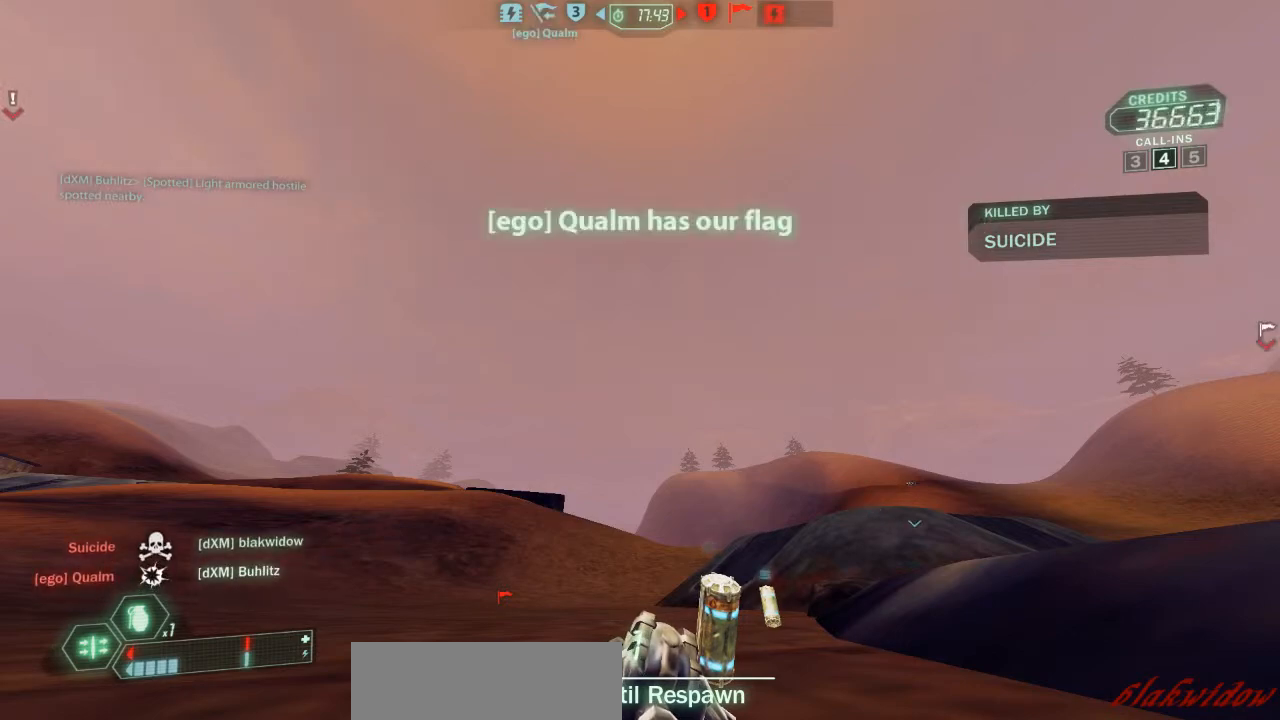
{"keys": [], "events": []}
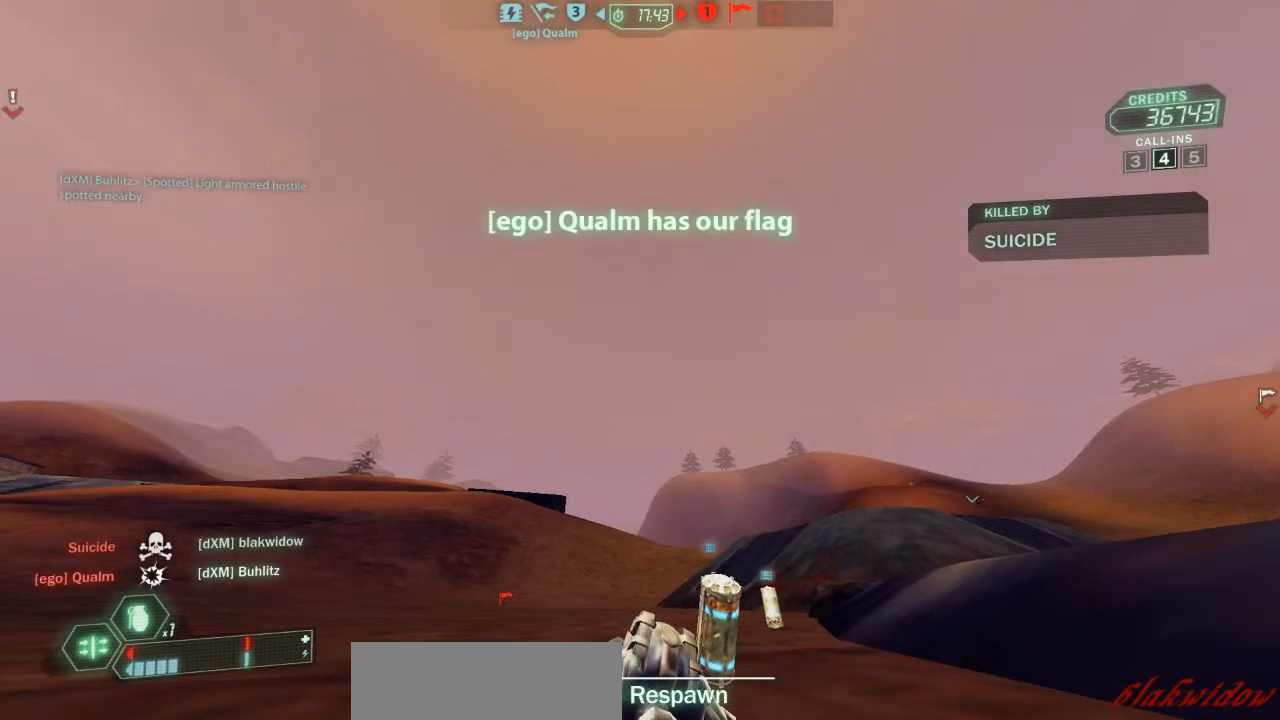
{"keys": [], "events": []}
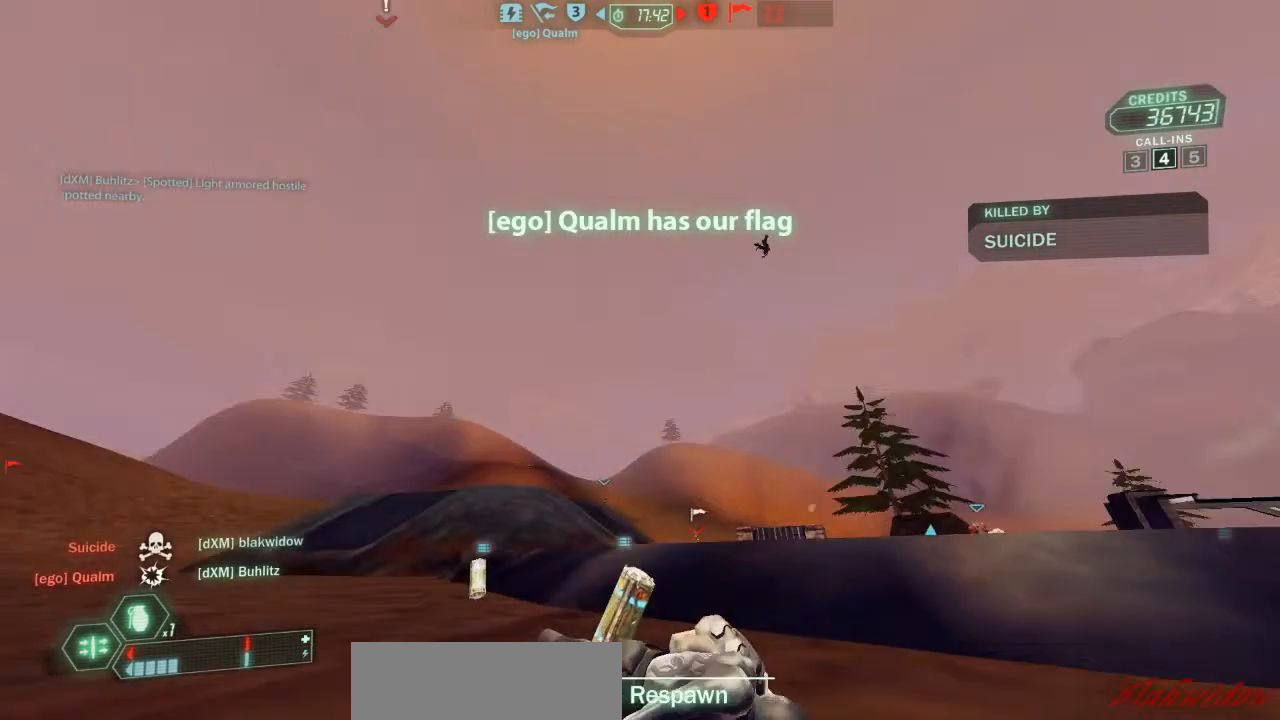
{"keys": ["s"], "events": [[400, "s", "down"]]}
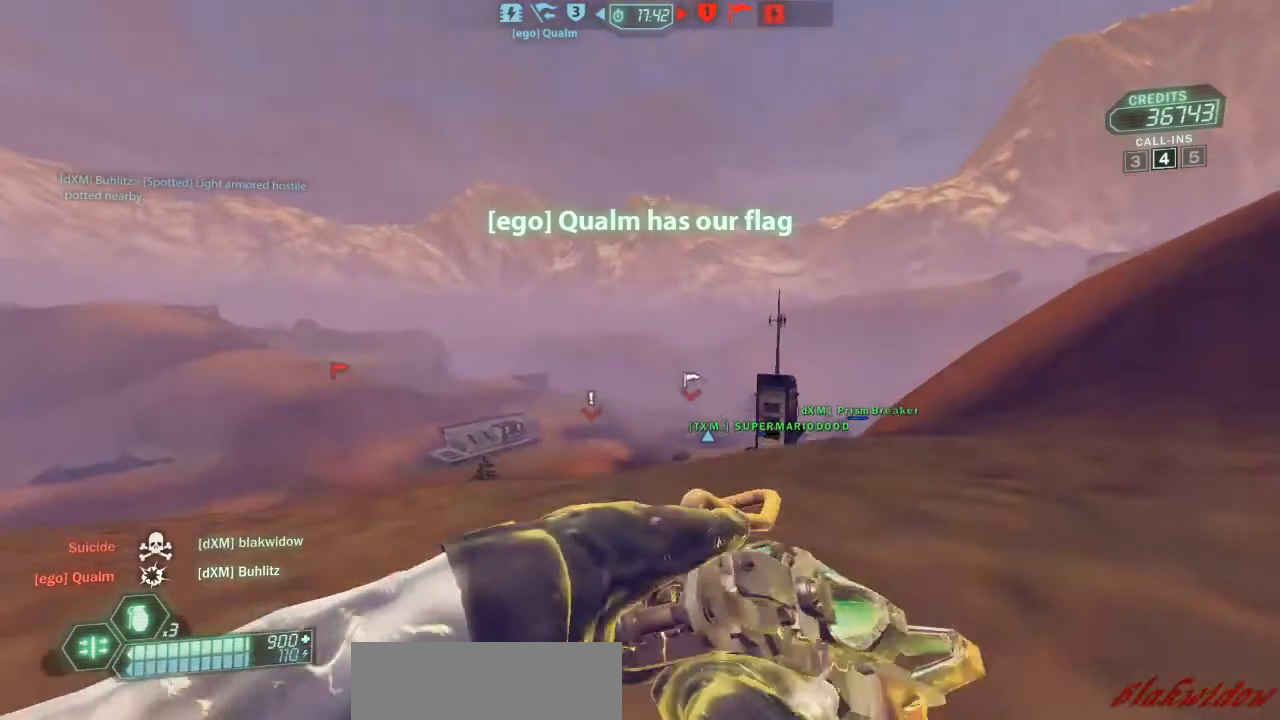
{"keys": ["d", "w"], "events": [[267, "d", "down"], [333, "s", "up"], [467, "w", "down"]]}
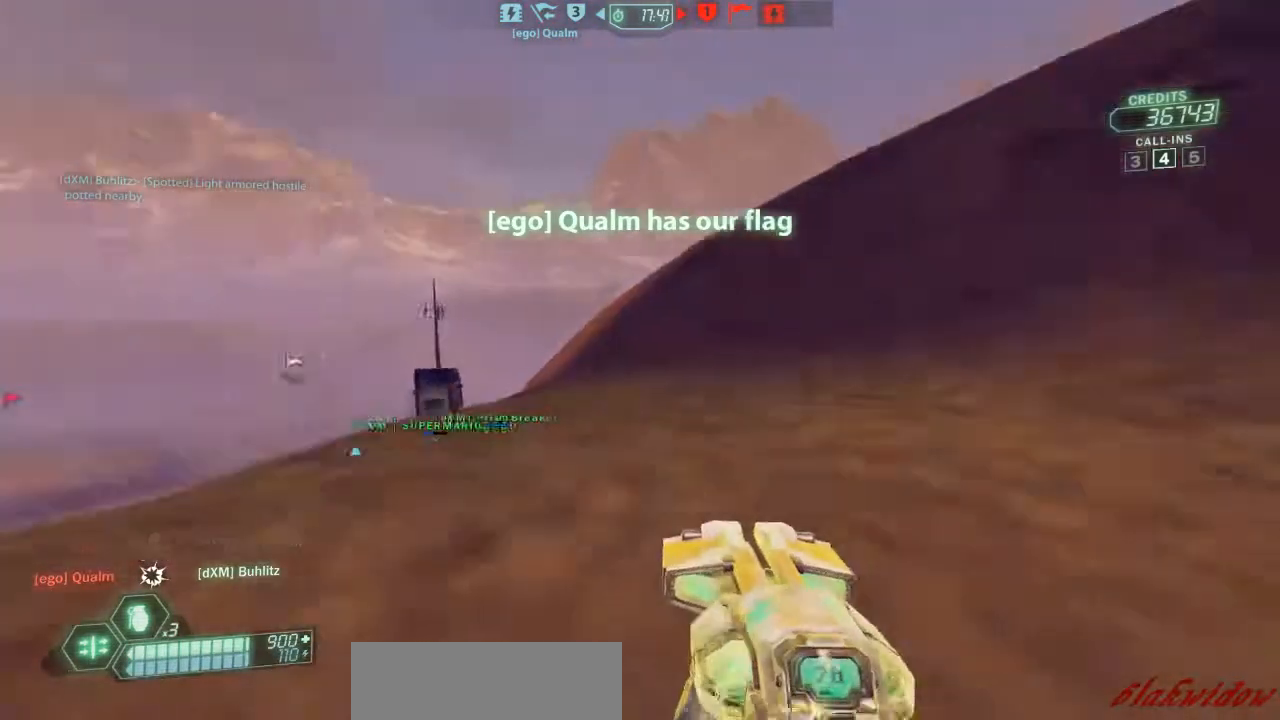
{"keys": ["w"], "events": [[200, "d", "up"], [367, "jump", "down"], [500, "jump", "up"]]}
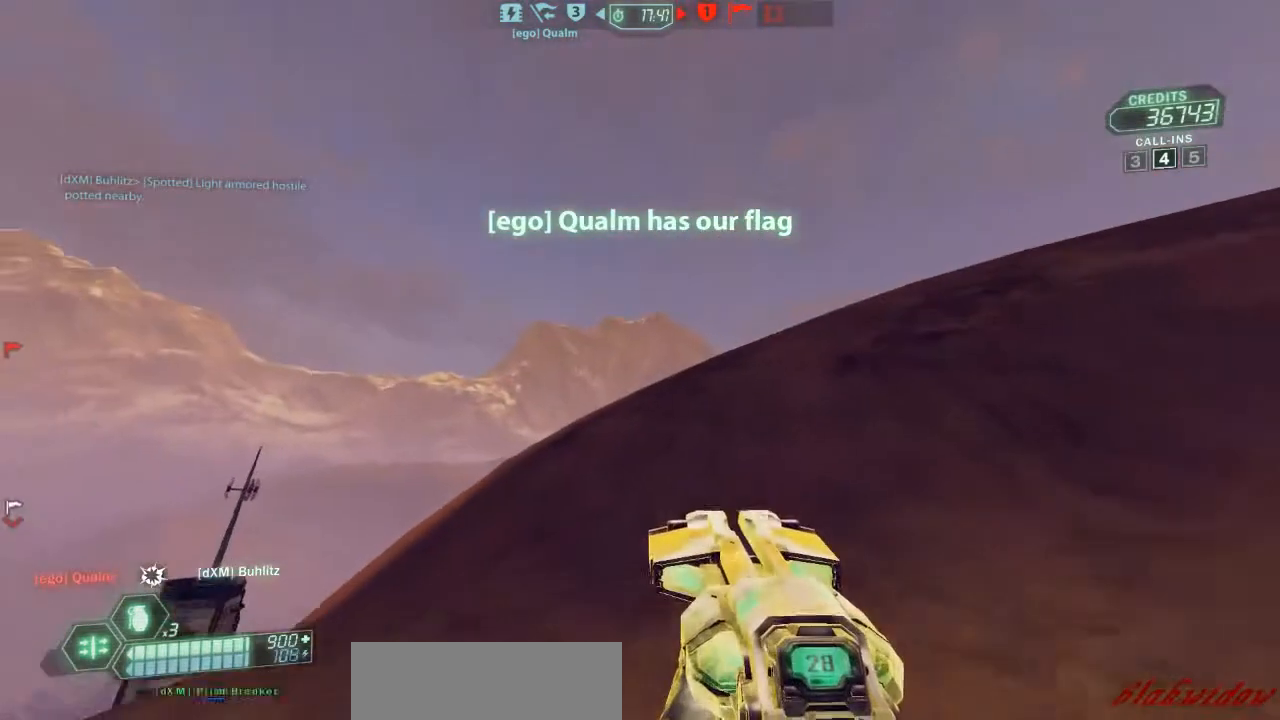
{"keys": ["ski", "w"], "events": [[33, "ski", "down"], [133, "pack", "down"], [333, "pack", "up"]]}
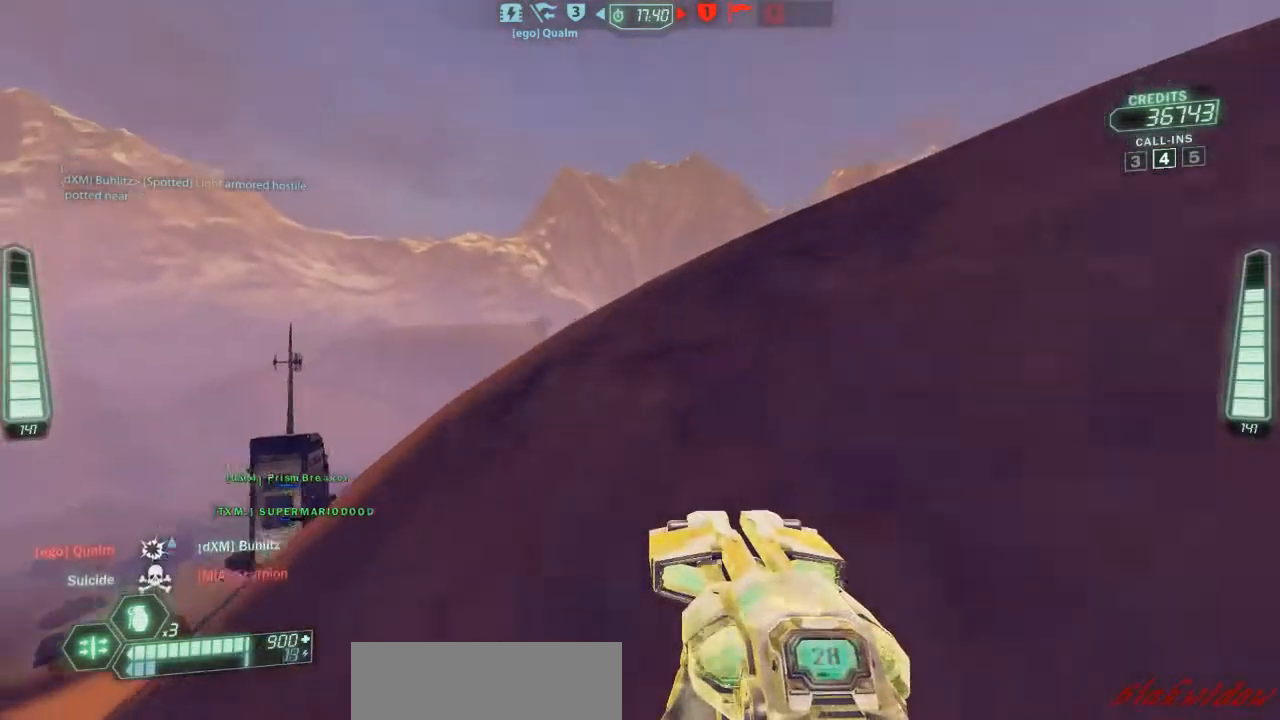
{"keys": ["ski", "w"], "events": []}
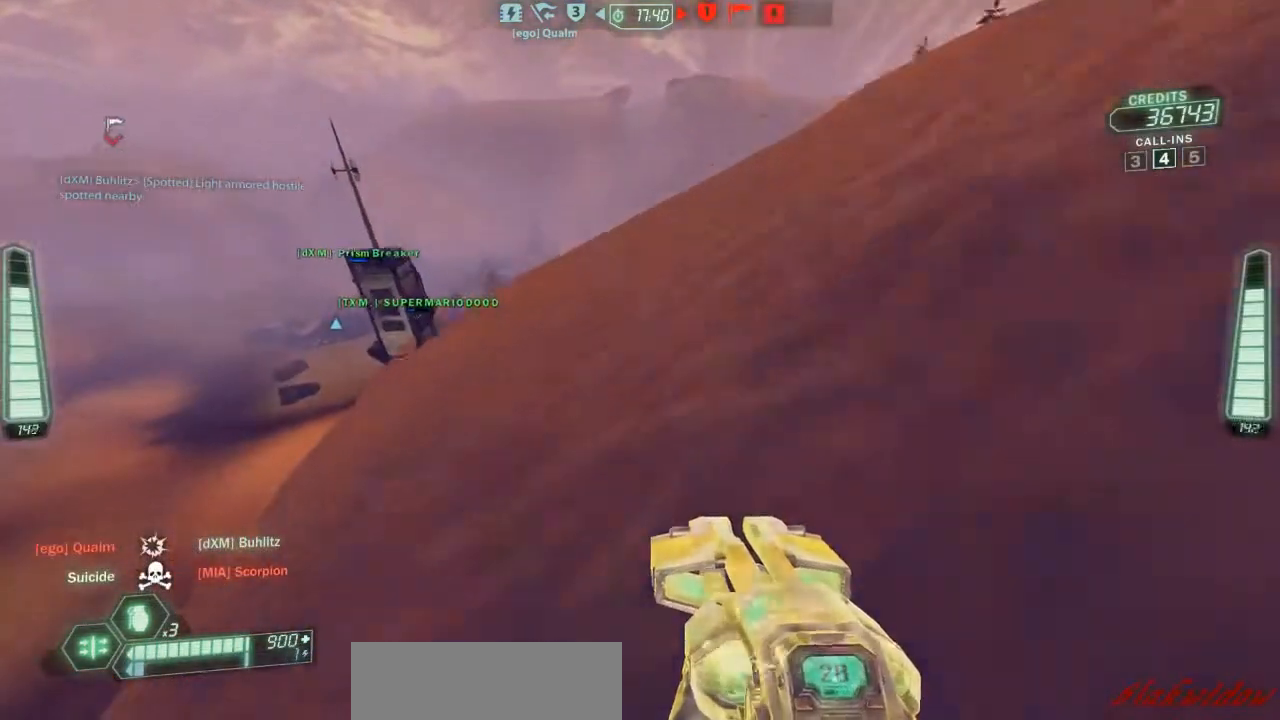
{"keys": ["ski", "w", "zoom"], "events": [[33, "d", "down"], [300, "d", "up"], [500, "zoom", "down"]]}
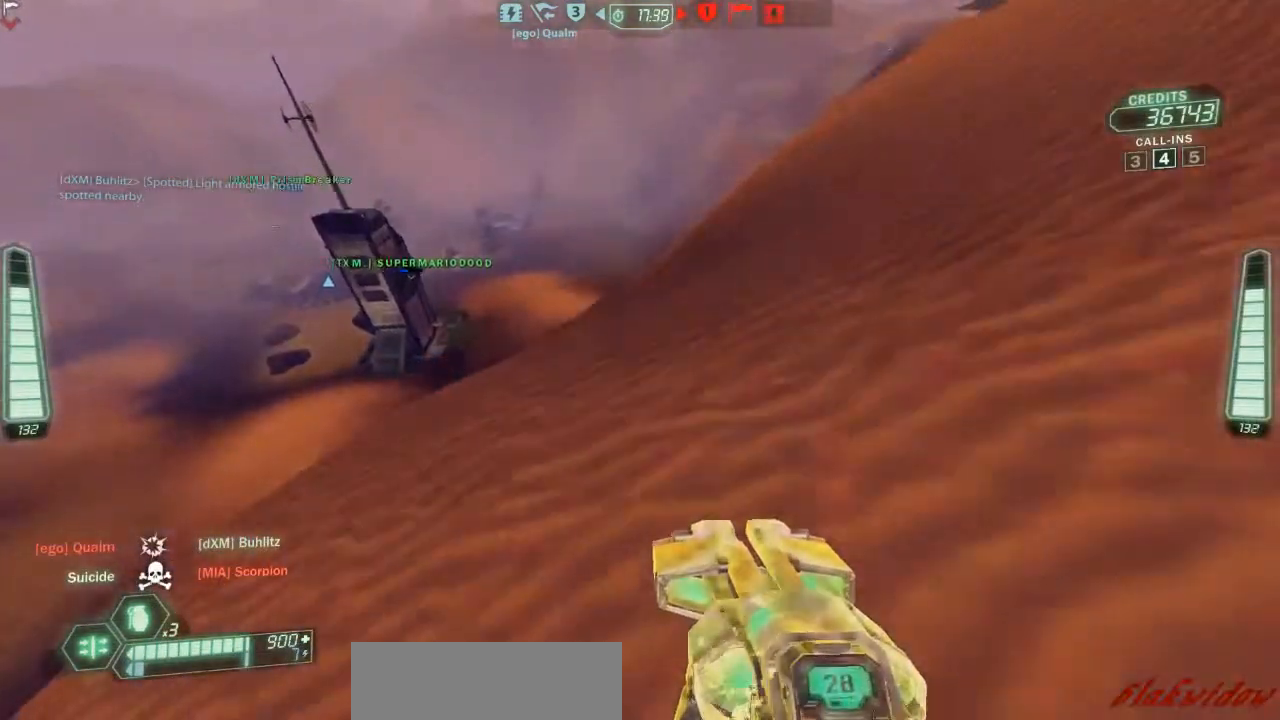
{"keys": ["ski", "w"], "events": [[100, "zoom", "up"], [167, "d", "down"], [400, "d", "up"]]}
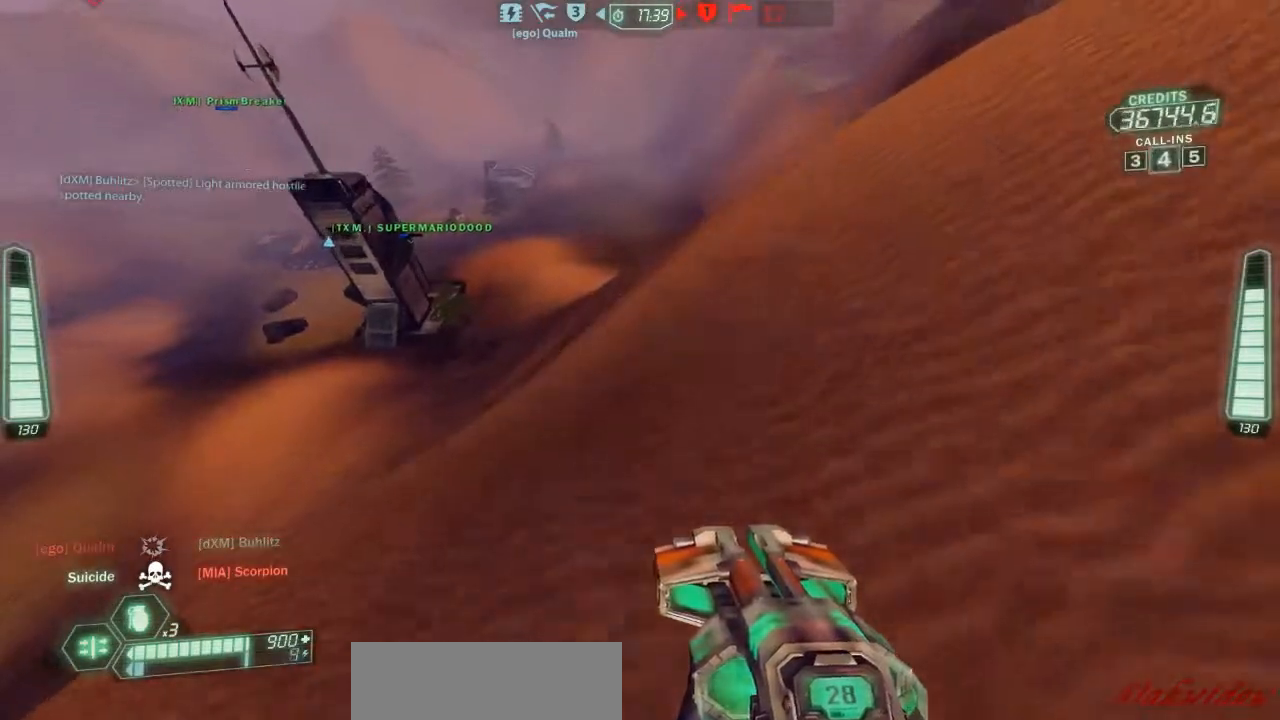
{"keys": ["ski", "w"], "events": [[333, "d", "down"], [500, "d", "up"]]}
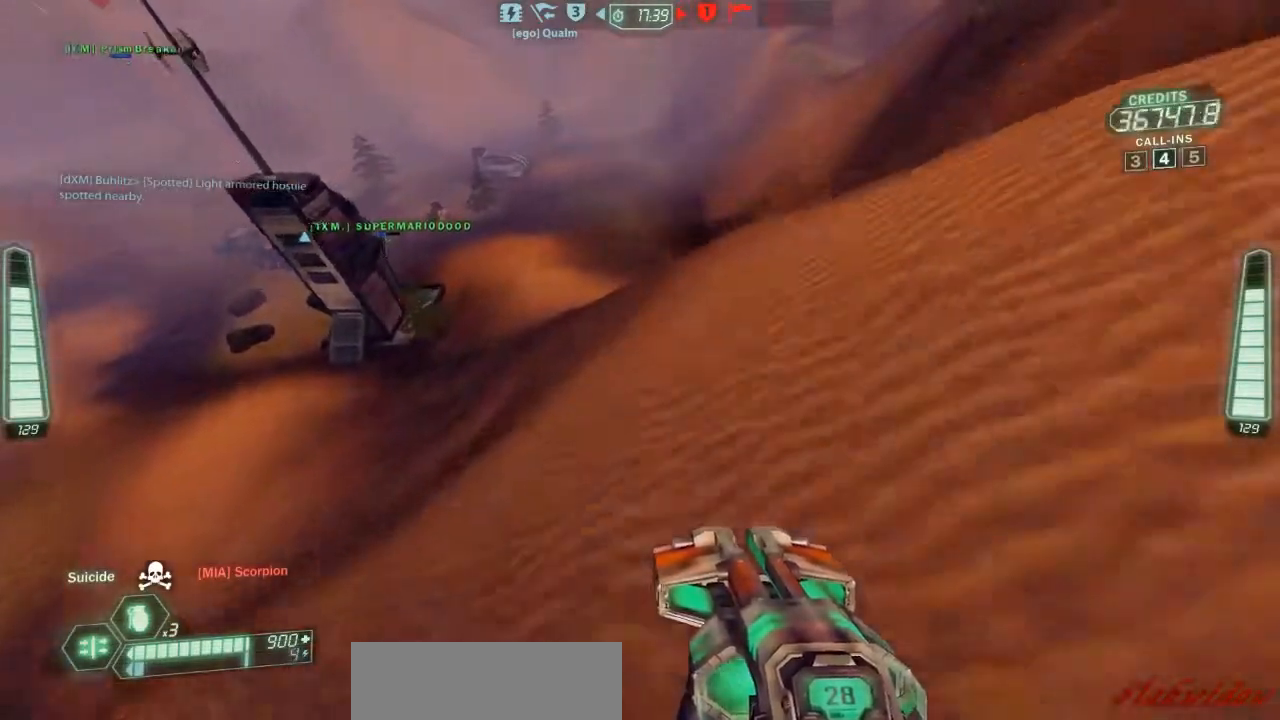
{"keys": ["ski", "w"], "events": [[67, "zoom", "down"], [200, "zoom", "up"]]}
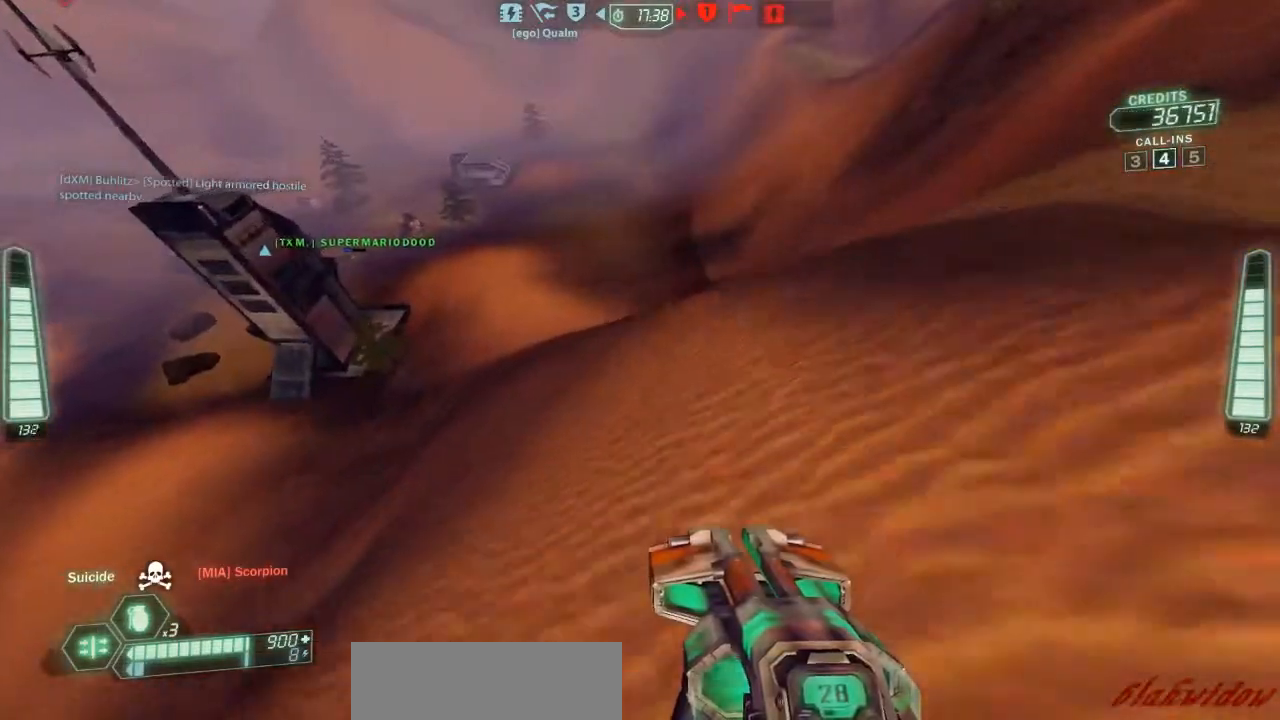
{"keys": ["ski", "w"], "events": [[300, "d", "down"], [433, "d", "up"]]}
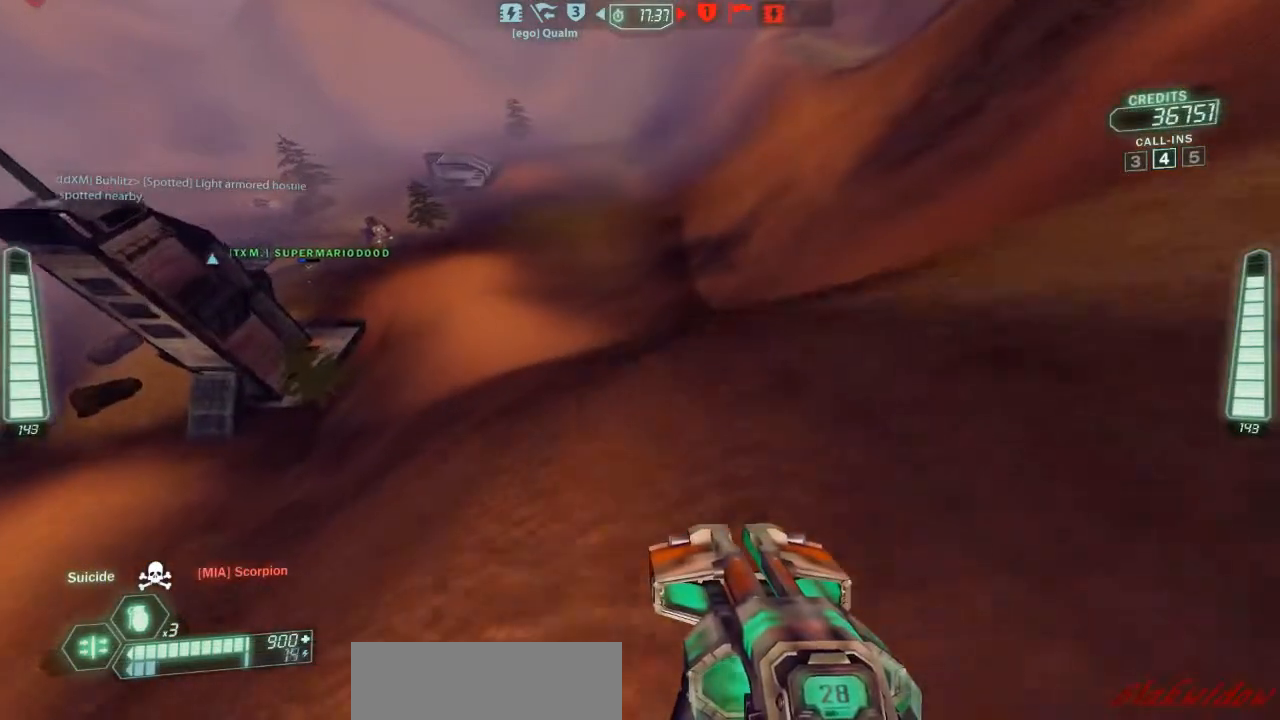
{"keys": ["ski", "w"], "events": [[300, "a", "down"], [467, "a", "up"]]}
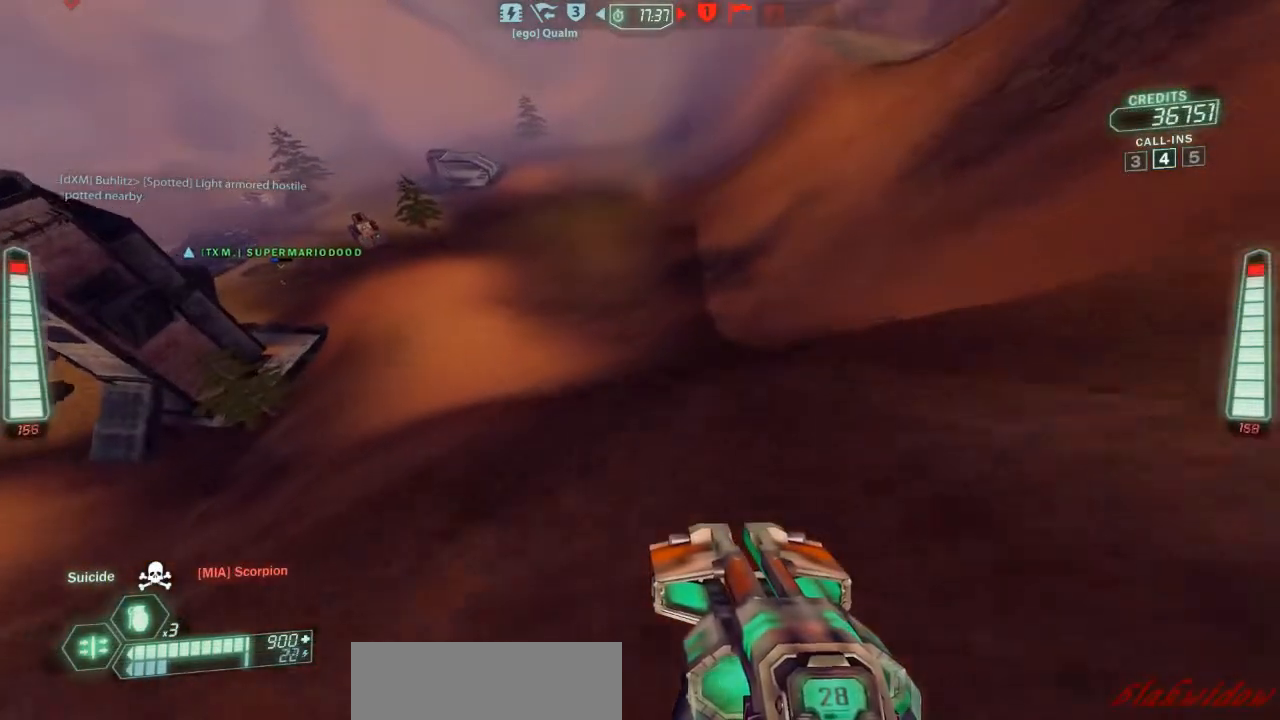
{"keys": ["a", "ski", "w"], "events": [[333, "a", "down"]]}
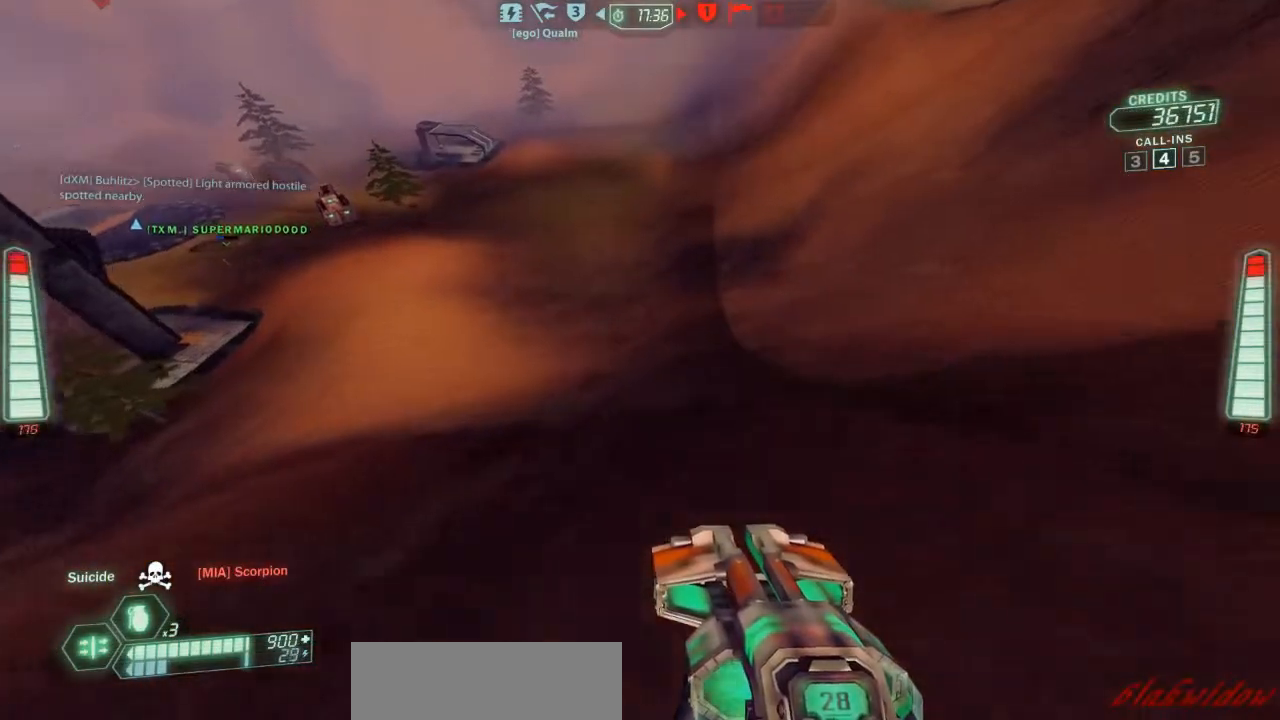
{"keys": ["a", "ski", "w"], "events": [[67, "a", "up"], [400, "a", "down"]]}
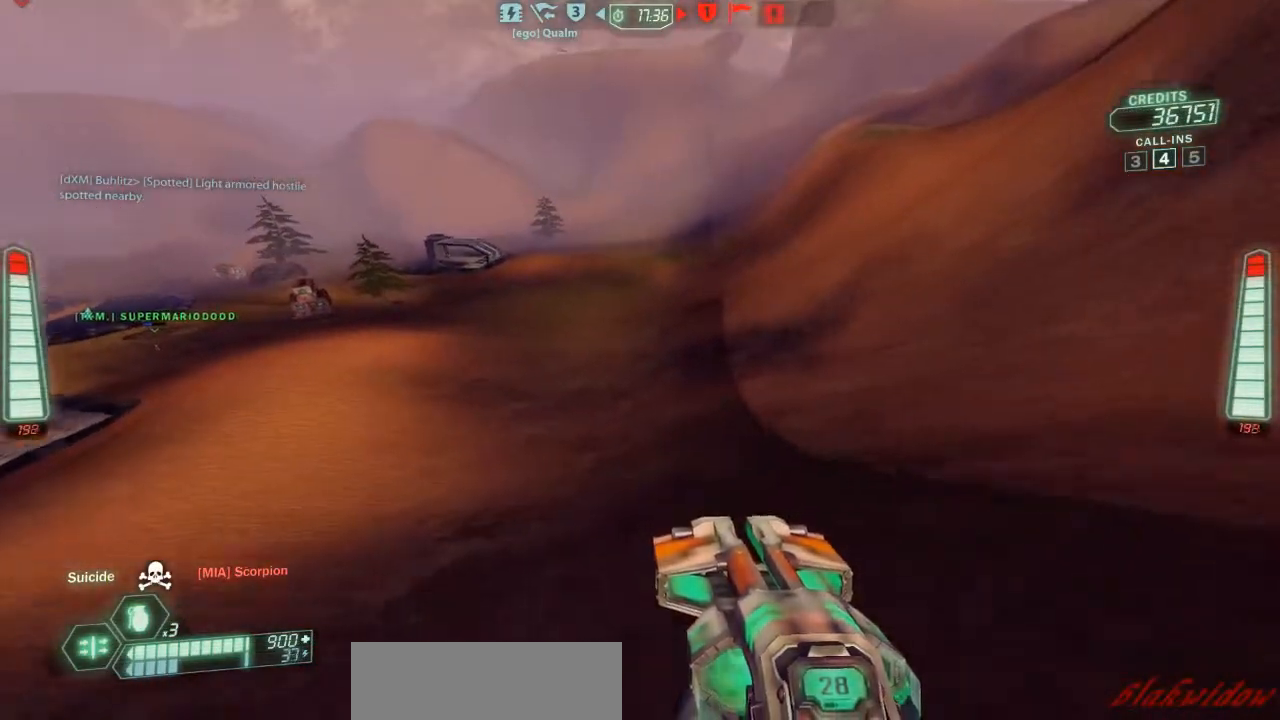
{"keys": ["ski"], "events": [[367, "a", "up"], [433, "w", "up"]]}
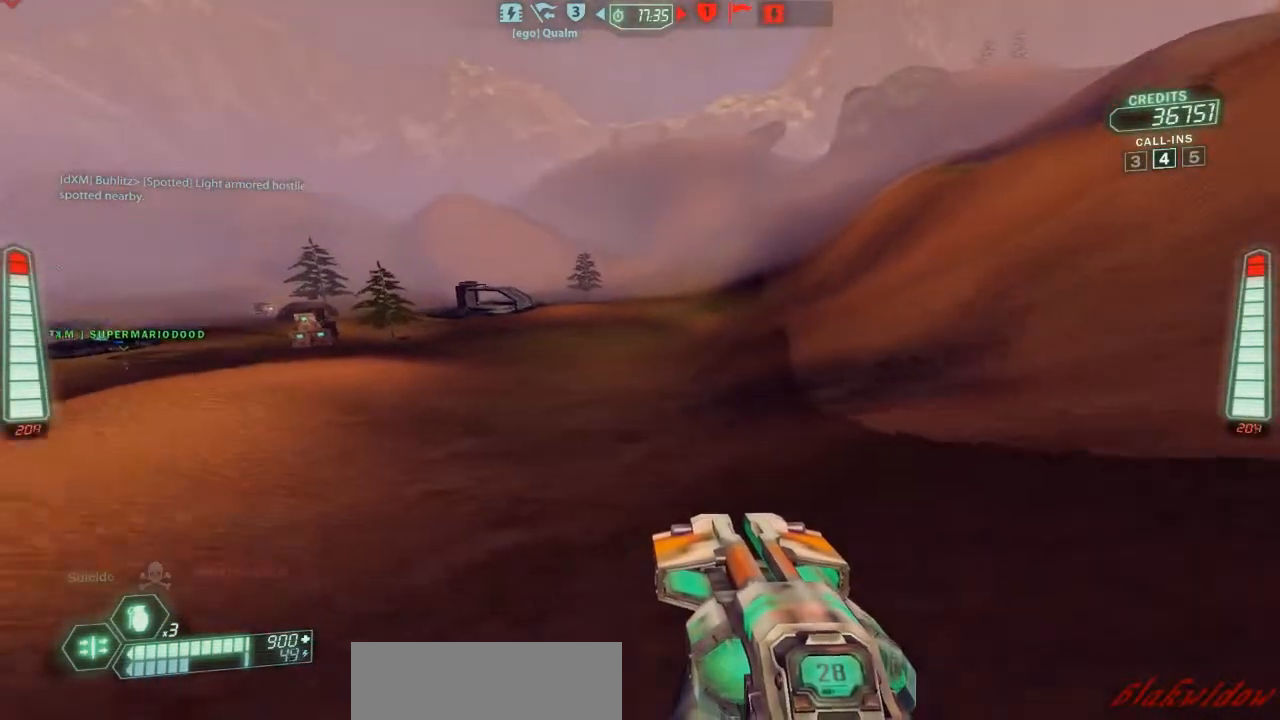
{"keys": ["a", "belt", "s", "ski"], "events": [[267, "a", "down"], [433, "belt", "down"], [433, "s", "down"]]}
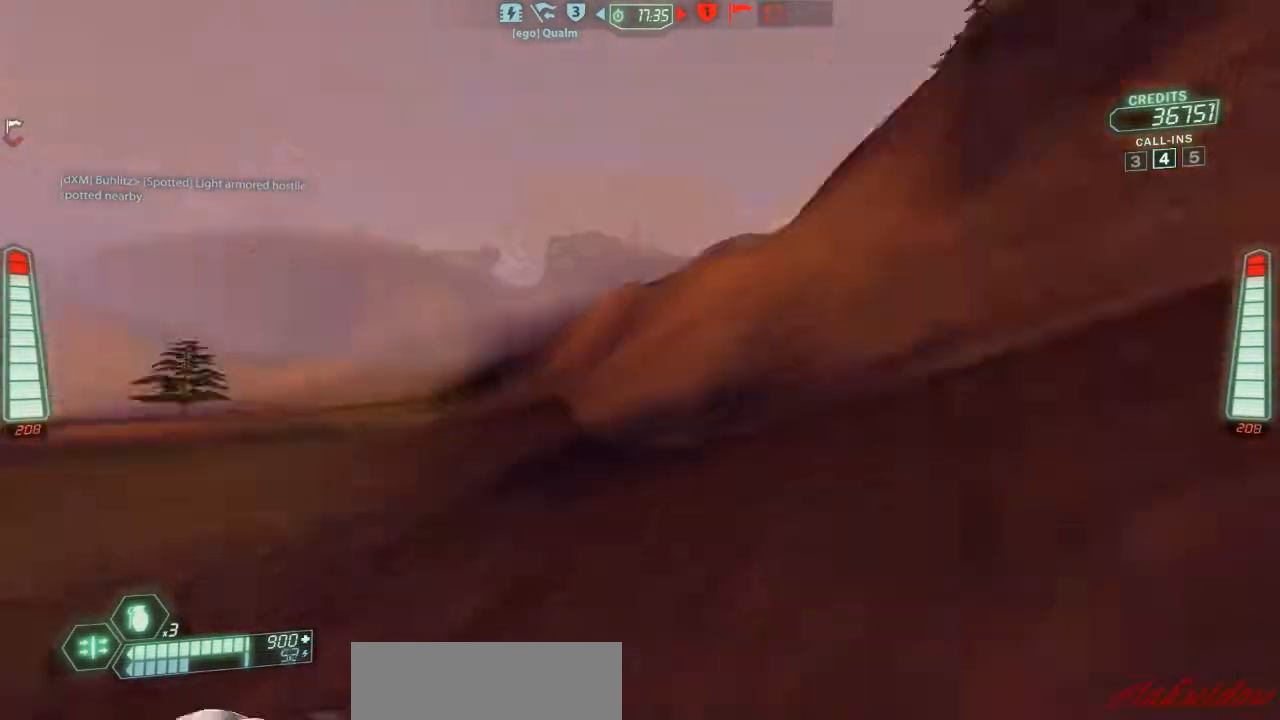
{"keys": ["a", "s", "ski"], "events": [[67, "belt", "up"]]}
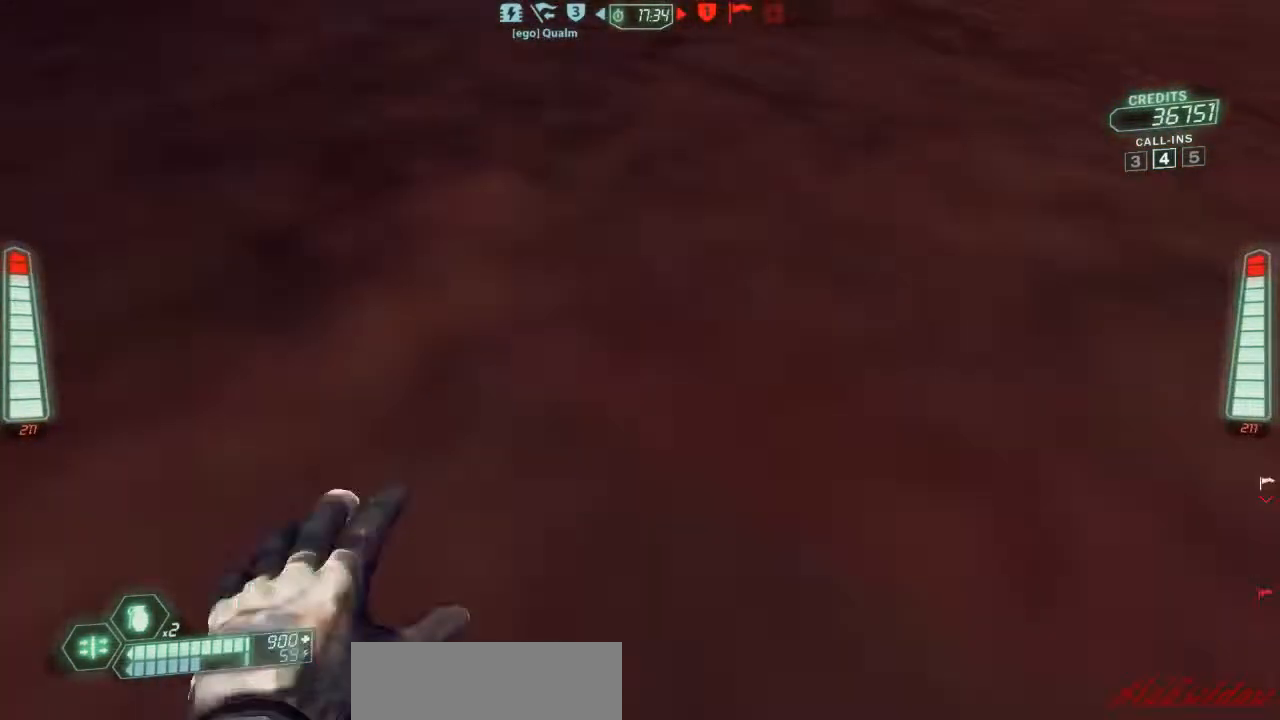
{"keys": ["a", "ski", "w"], "events": [[100, "s", "up"], [233, "w", "down"]]}
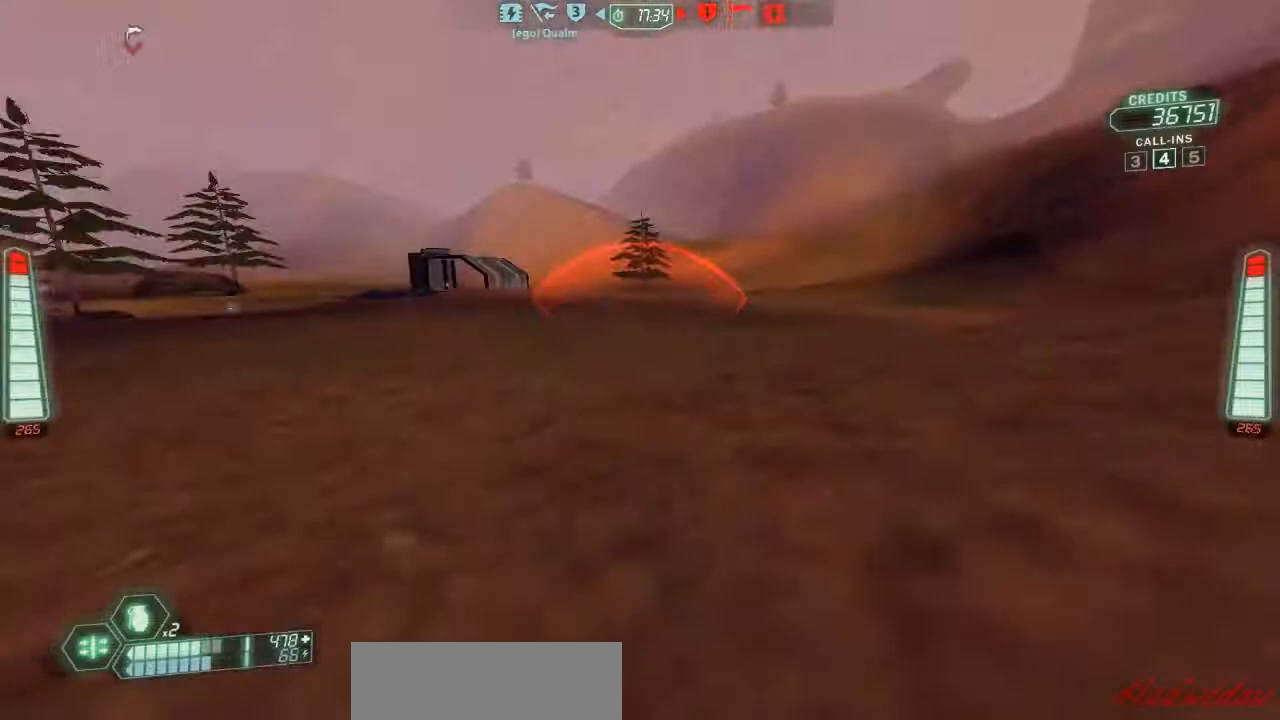
{"keys": ["a", "ski", "w"], "events": []}
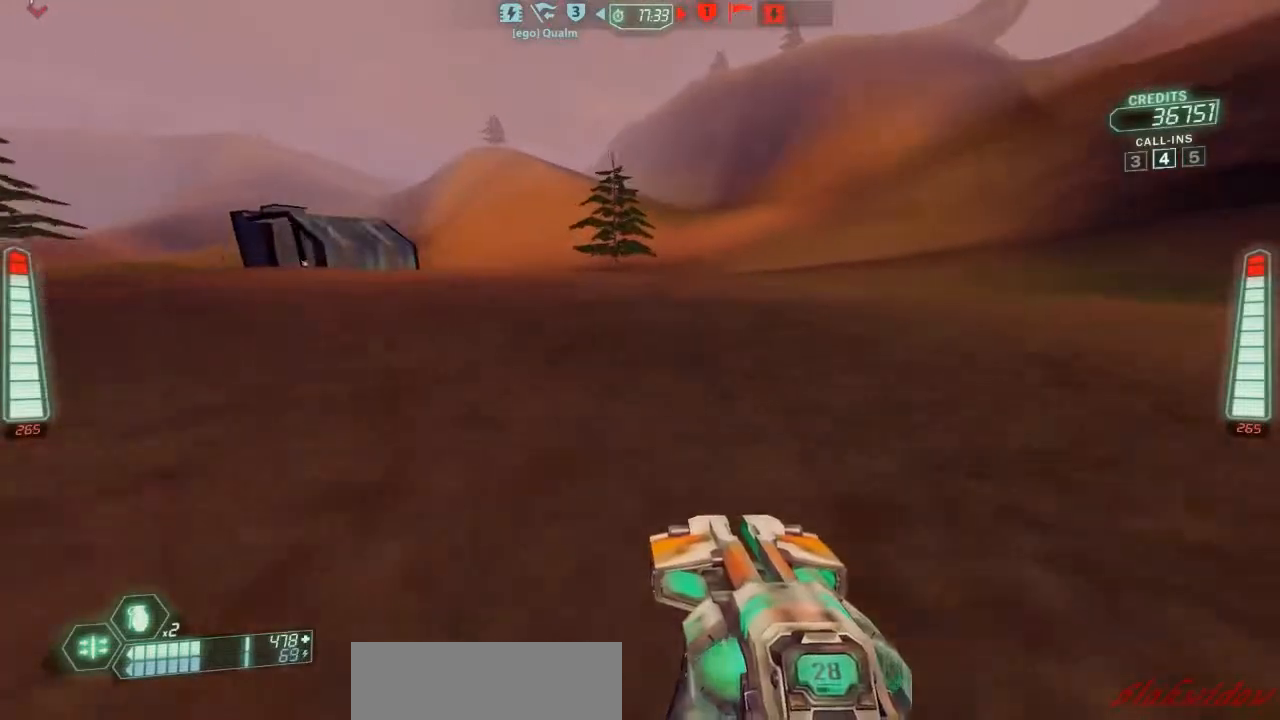
{"keys": ["a", "ski", "w"], "events": []}